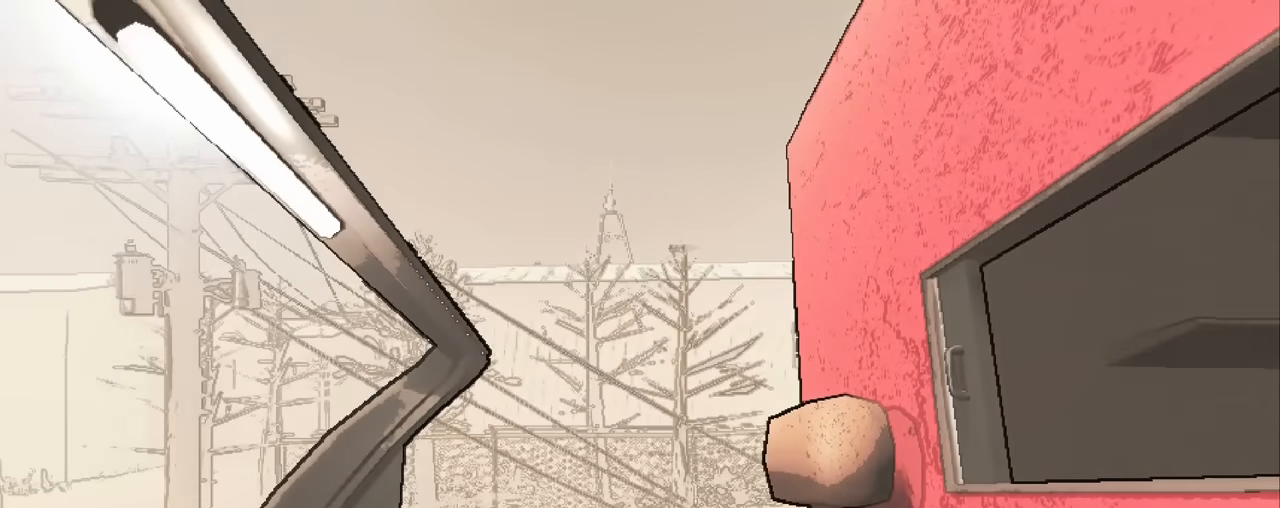
Gameplay with keyboard and mouse; each line is a JSON object with the keys and mouse buttons held at the frame after it. "events" lists presses ("down") and releases ("up") of "1", "2", "3", "4", "5", "a", "alt", "c", "caps_lock", "ctrl", "d", "e", "f", "g", "q", "r", "s", "shift", "space", "t", "tab", "v", "w", "x", "z", "mouse_left", "mouse_wheel" and "mouse_right" between this image and that frame as [ms after this image, input, new state], when the widget could be followed in between. "mouse_left", "mouse_wheel", "mouse_right" = the "left", "wheel", "right" buttons of the "mouse" list. No other keys are recorded. "wheel" means that the mouse wheel is clicked or scrolled. Not read: mouse_move.
{"keys": ["d"], "mouse": [], "events": []}
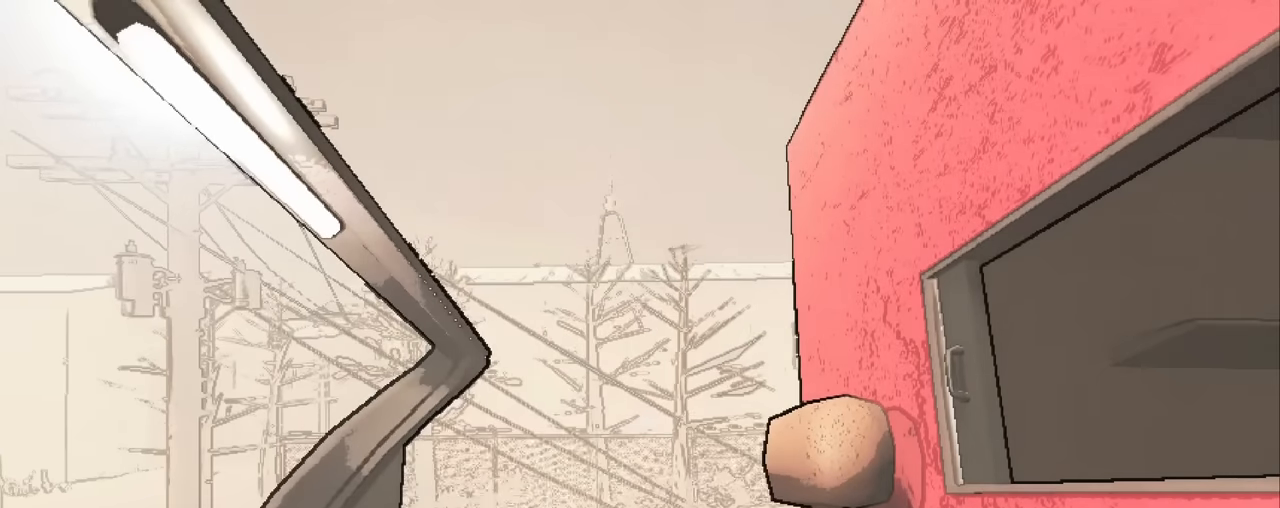
{"keys": ["d"], "mouse": [], "events": []}
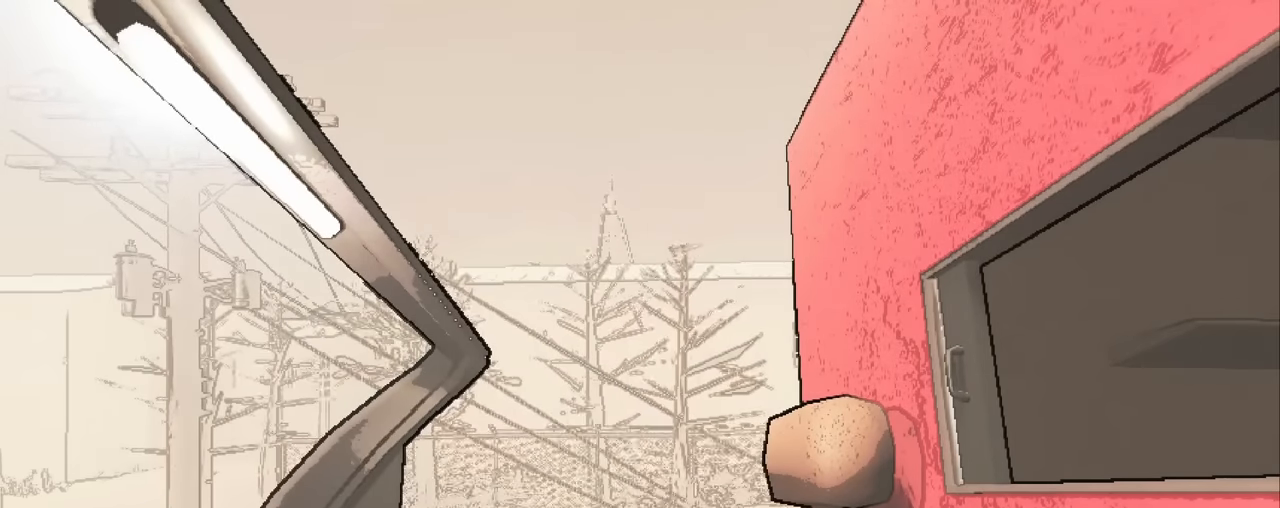
{"keys": ["d"], "mouse": [], "events": []}
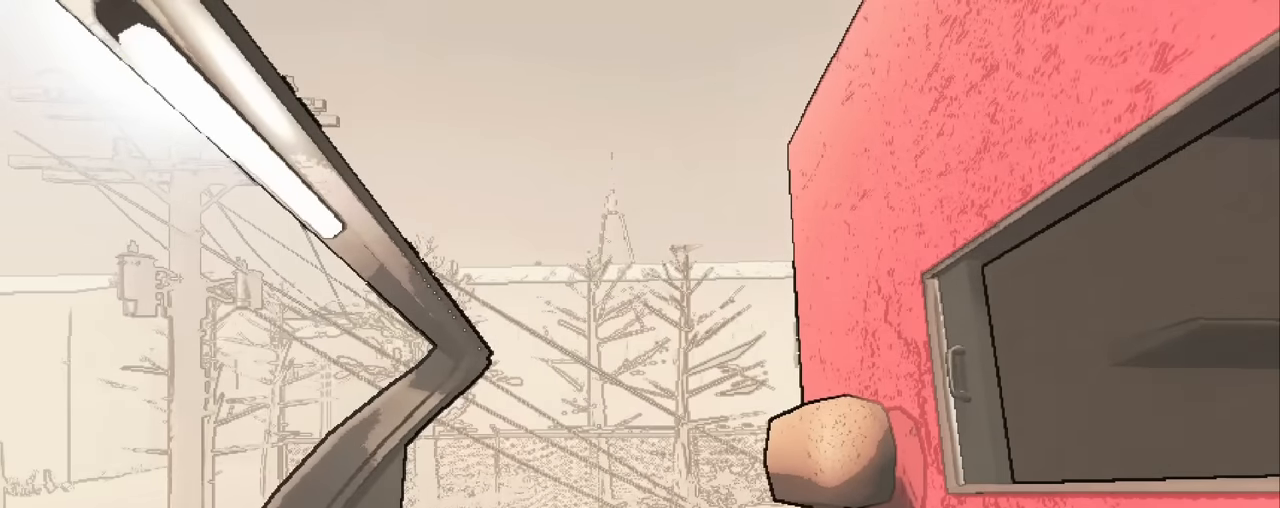
{"keys": ["d", "s"], "mouse": [], "events": [[167, "s", "down"]]}
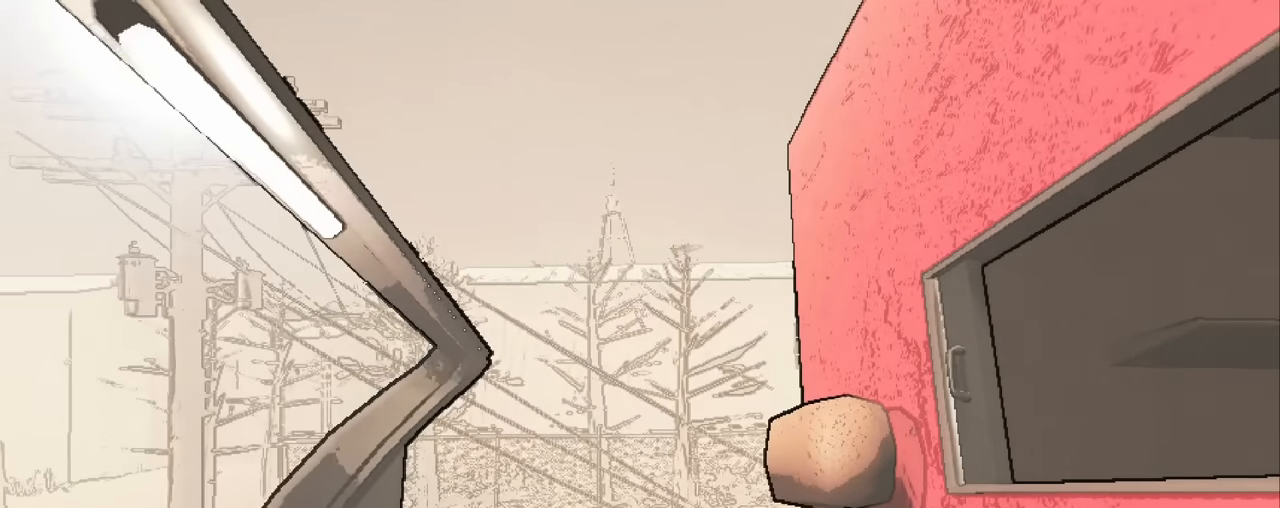
{"keys": ["d", "s"], "mouse": [], "events": []}
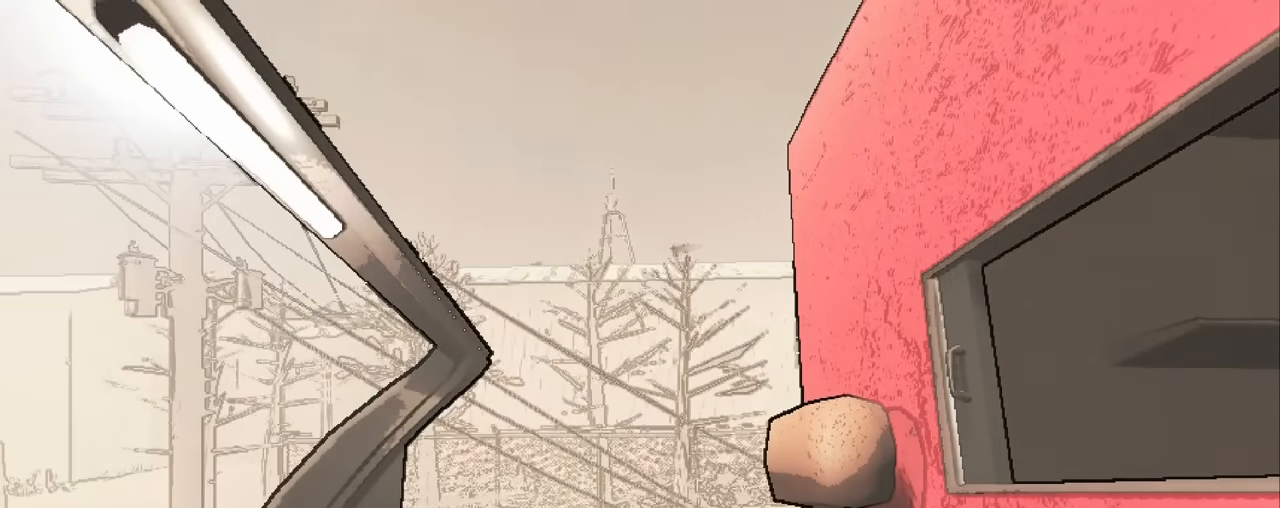
{"keys": ["d", "s"], "mouse": [], "events": []}
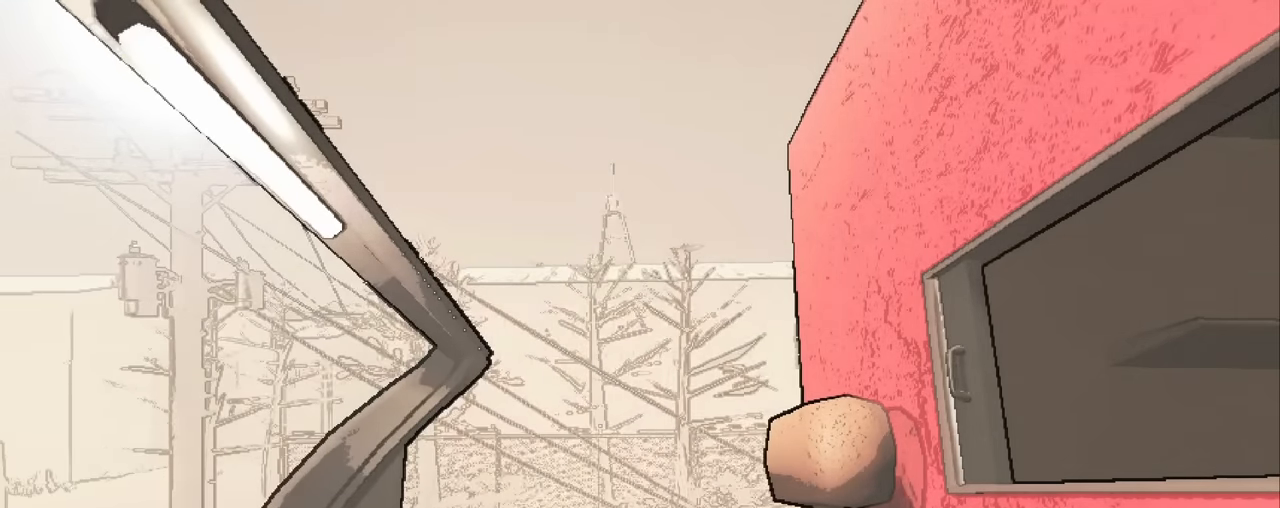
{"keys": ["d"], "mouse": [], "events": [[317, "s", "up"]]}
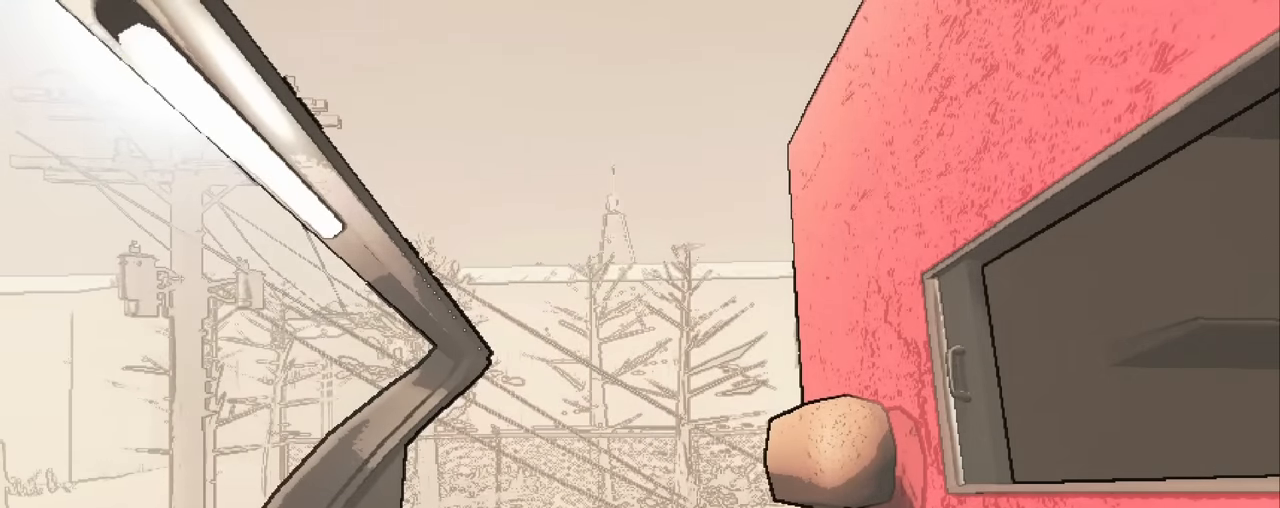
{"keys": ["d"], "mouse": [], "events": []}
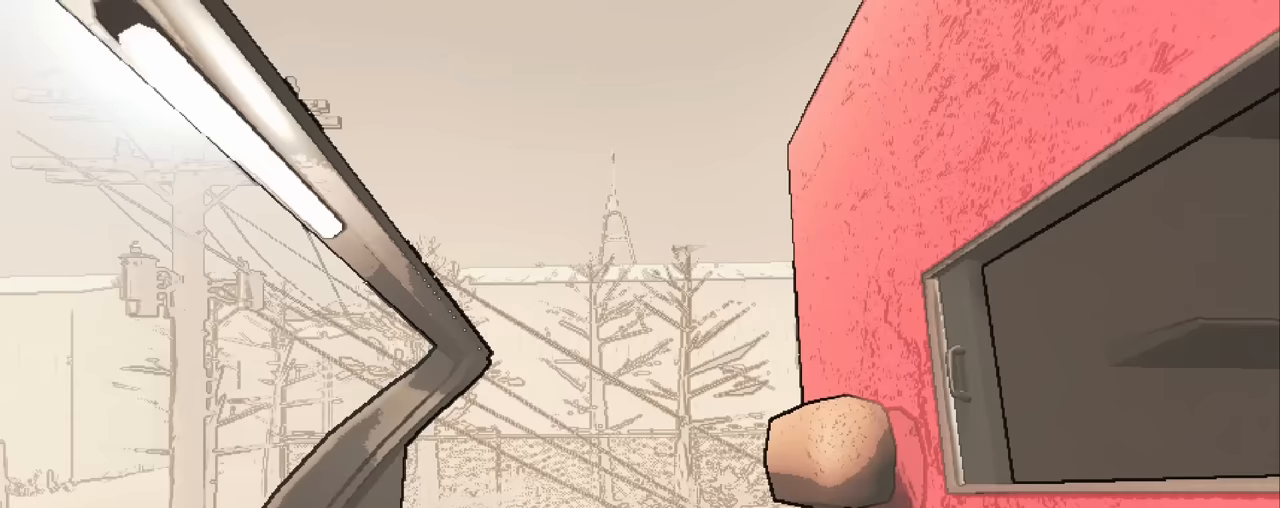
{"keys": ["d"], "mouse": [], "events": []}
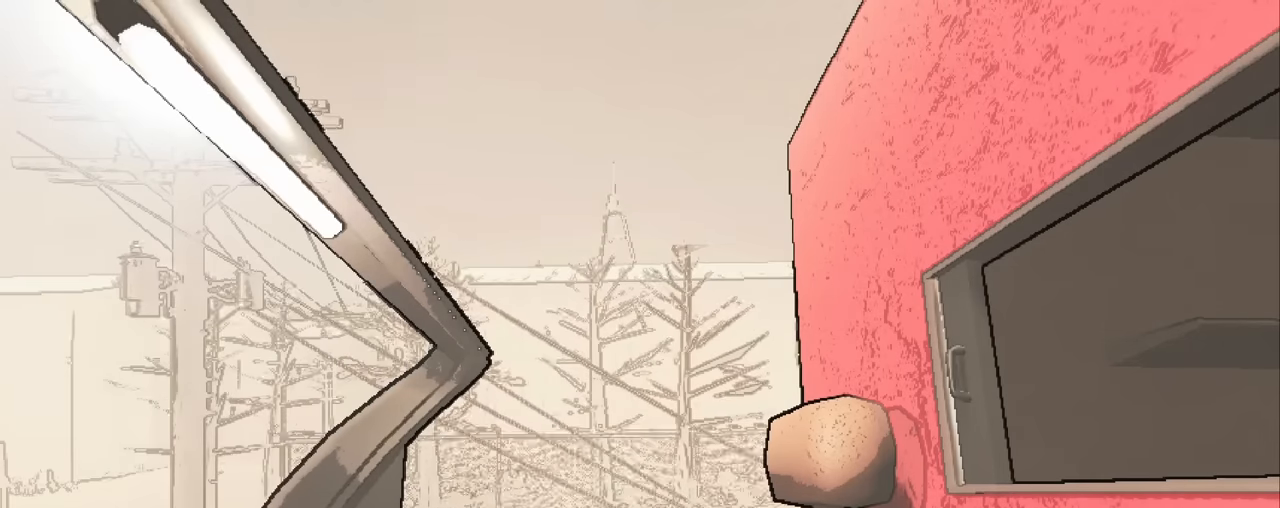
{"keys": ["d"], "mouse": [], "events": []}
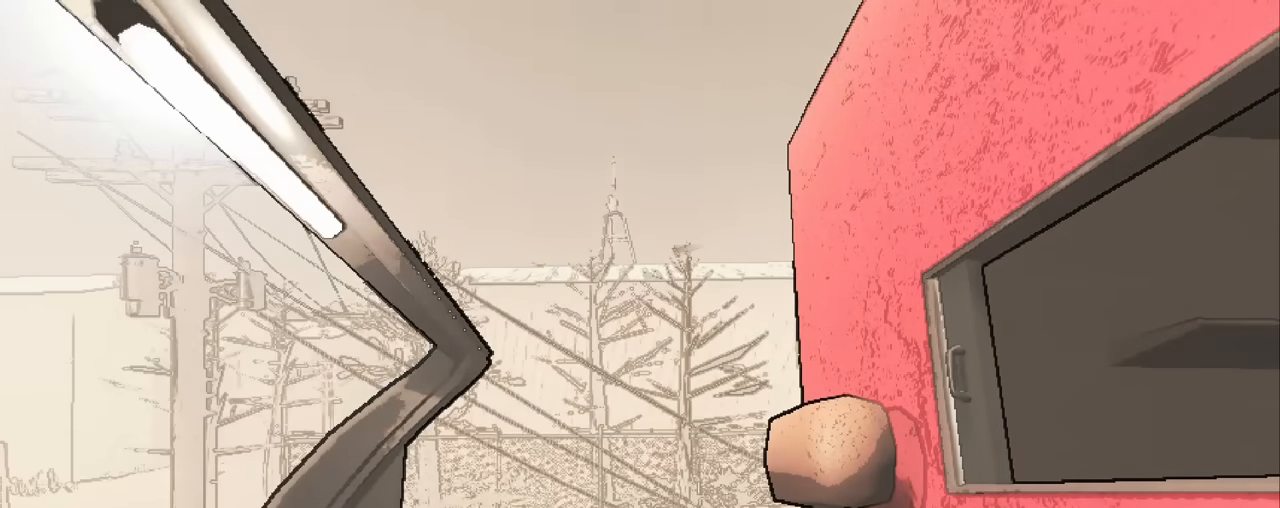
{"keys": ["d"], "mouse": [], "events": []}
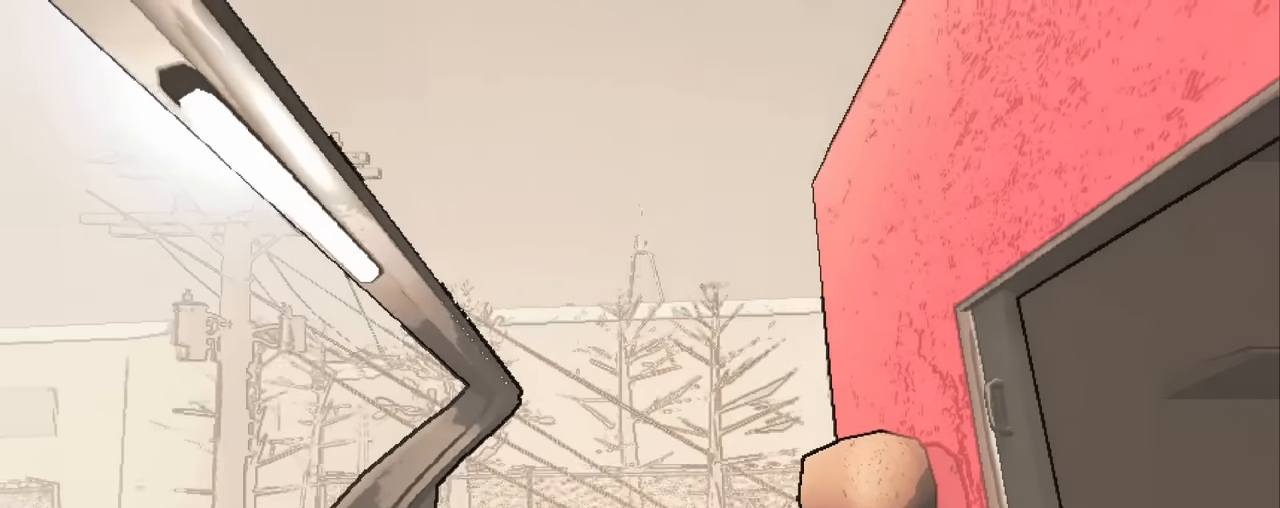
{"keys": ["d"], "mouse": [], "events": []}
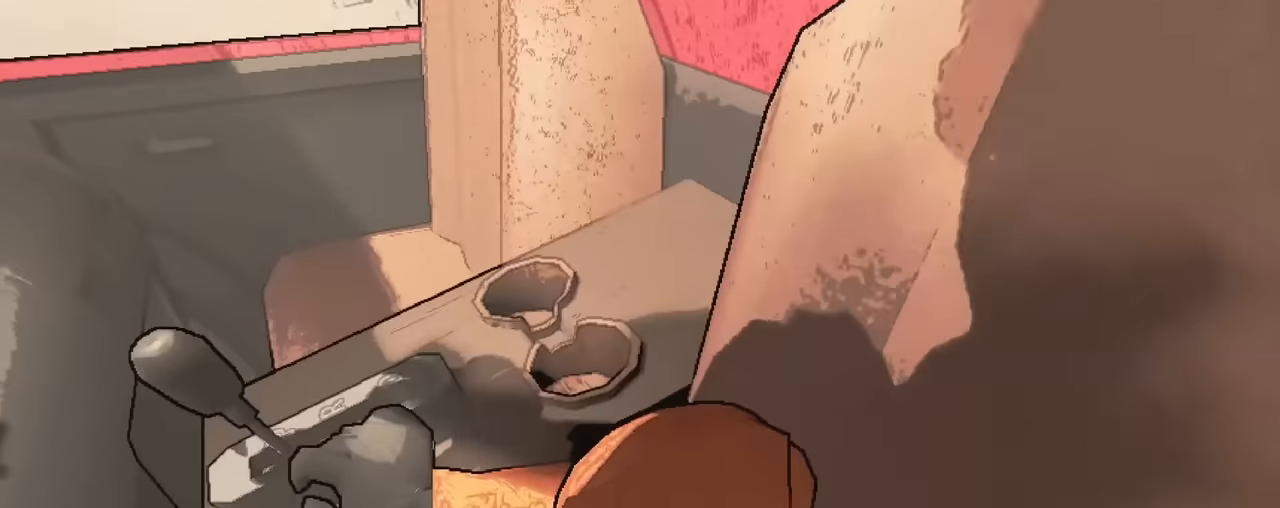
{"keys": [], "mouse": [], "events": [[450, "d", "up"]]}
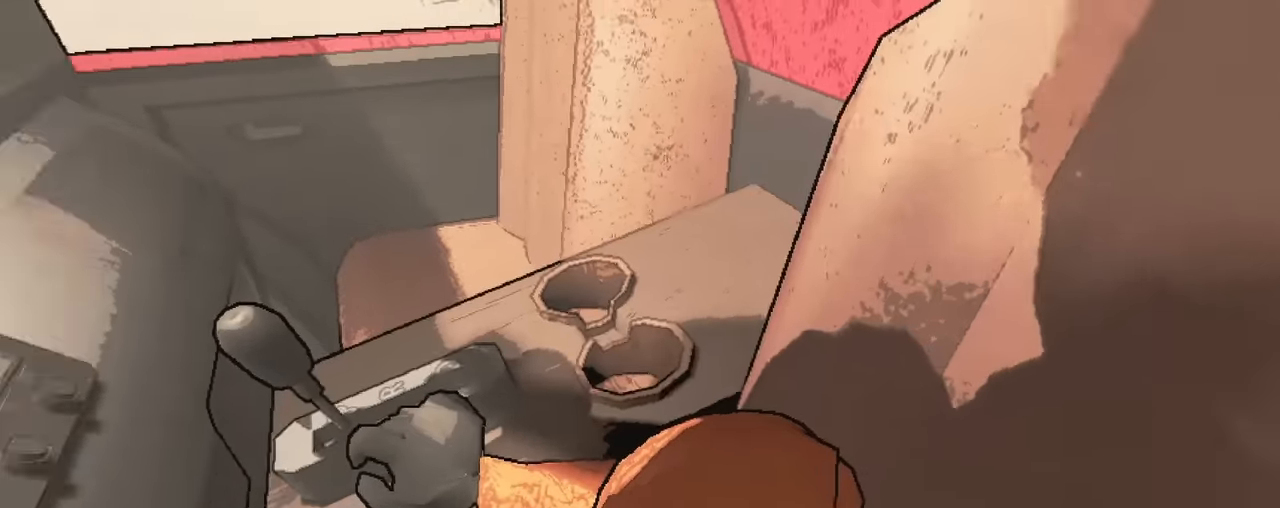
{"keys": [], "mouse": [], "events": []}
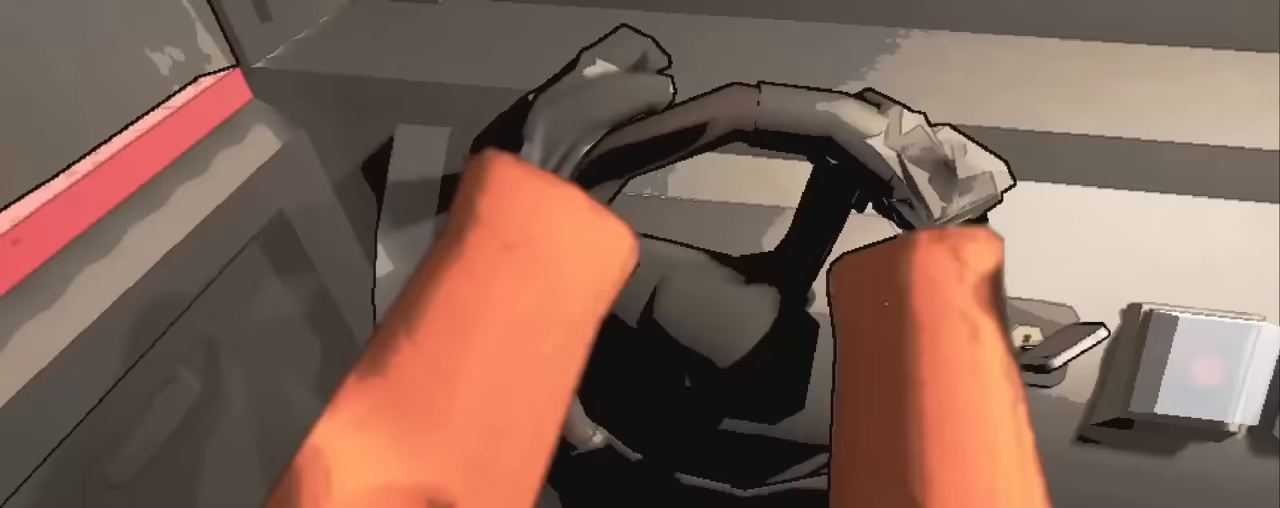
{"keys": [], "mouse": [], "events": []}
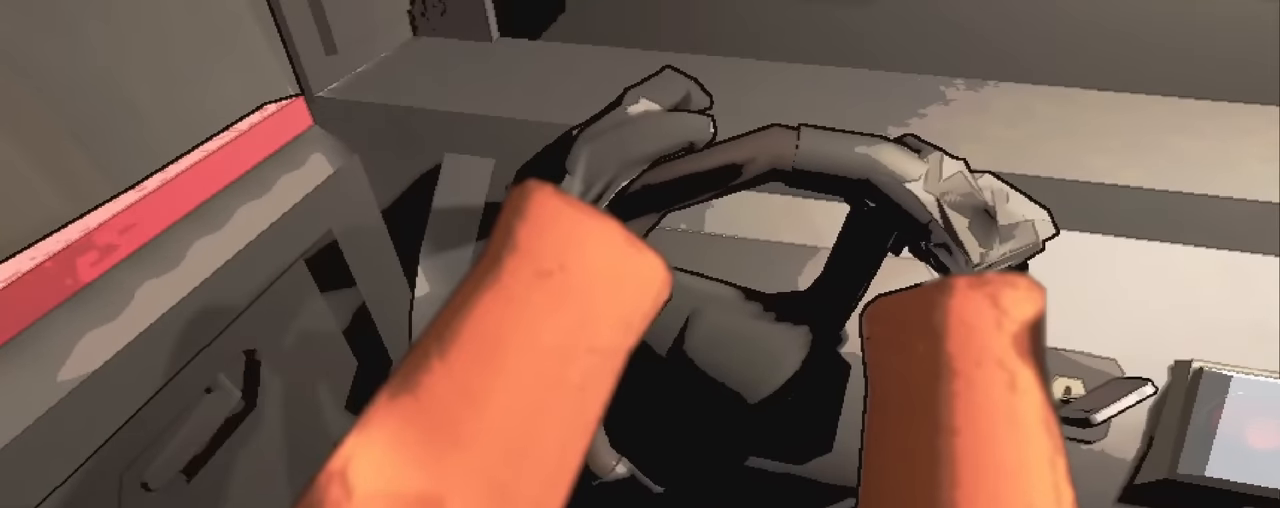
{"keys": [], "mouse": [], "events": []}
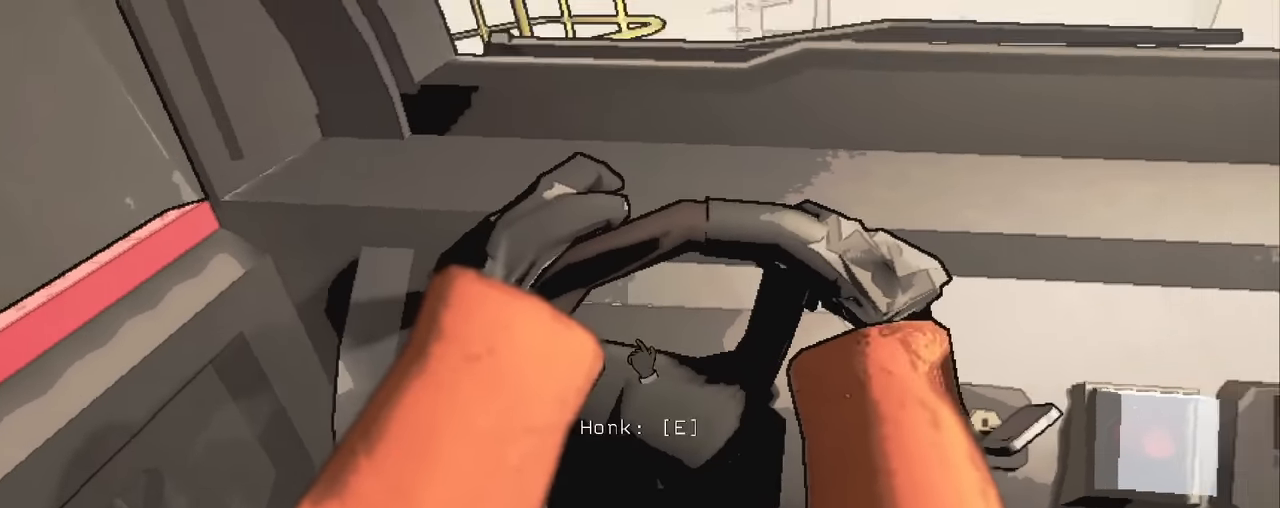
{"keys": [], "mouse": [], "events": []}
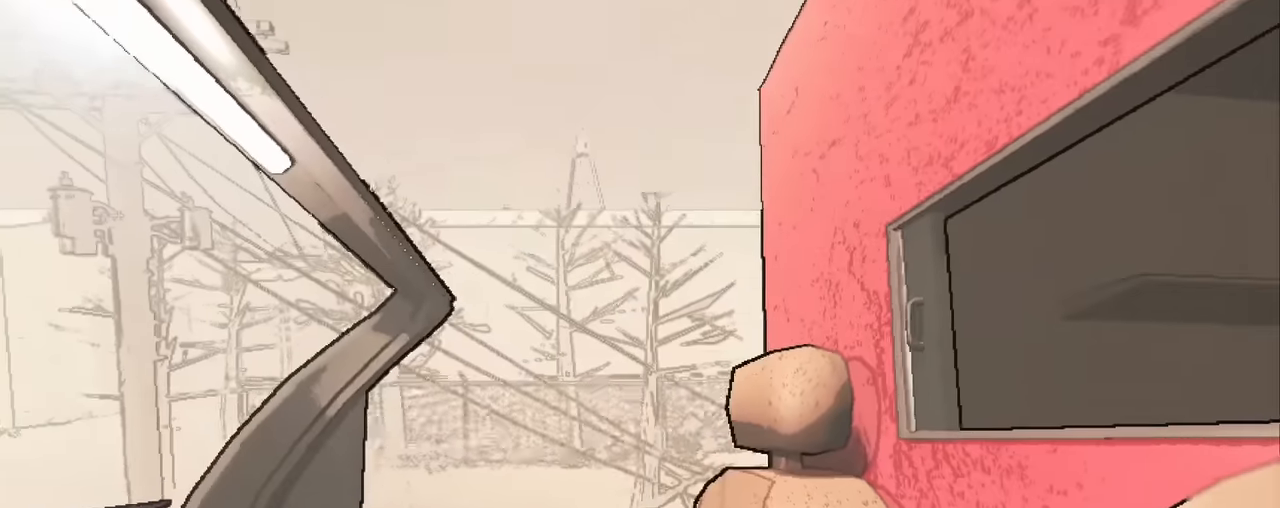
{"keys": ["s"], "mouse": [], "events": [[117, "s", "down"]]}
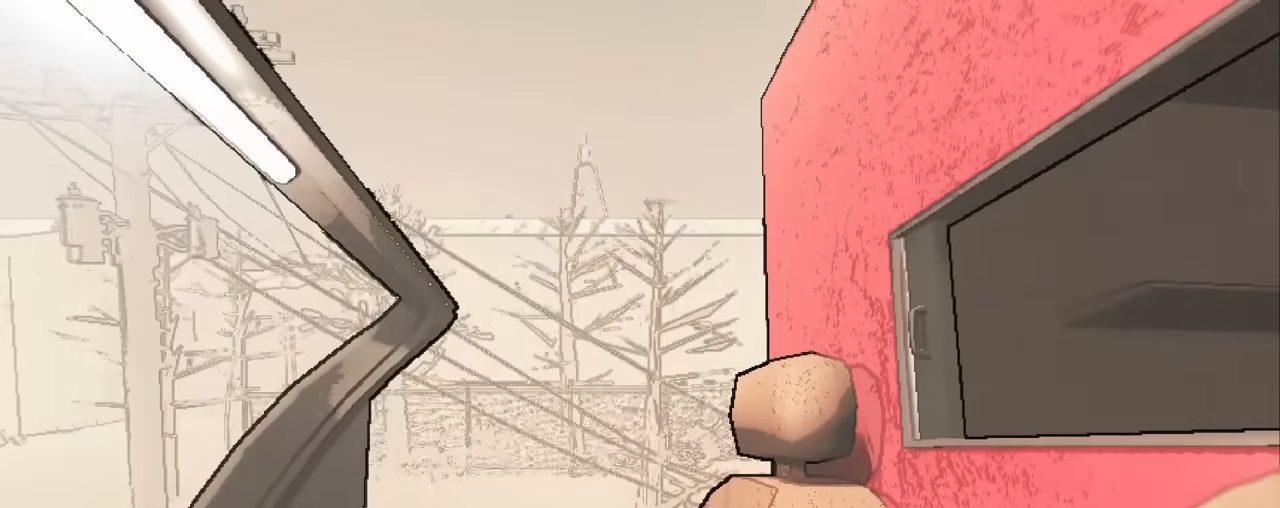
{"keys": ["s"], "mouse": [], "events": []}
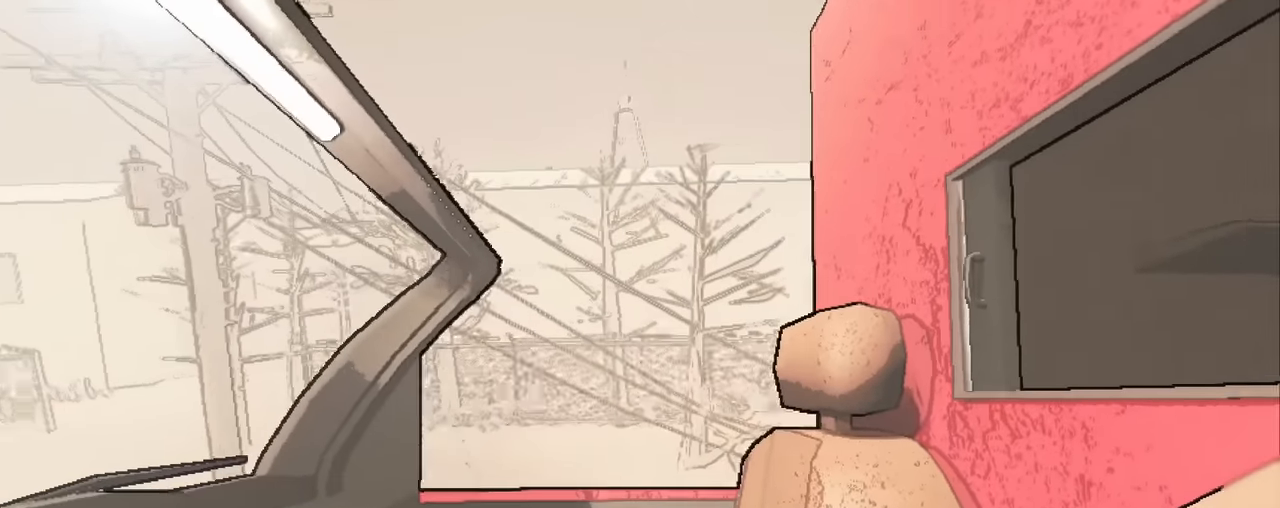
{"keys": ["s"], "mouse": [], "events": []}
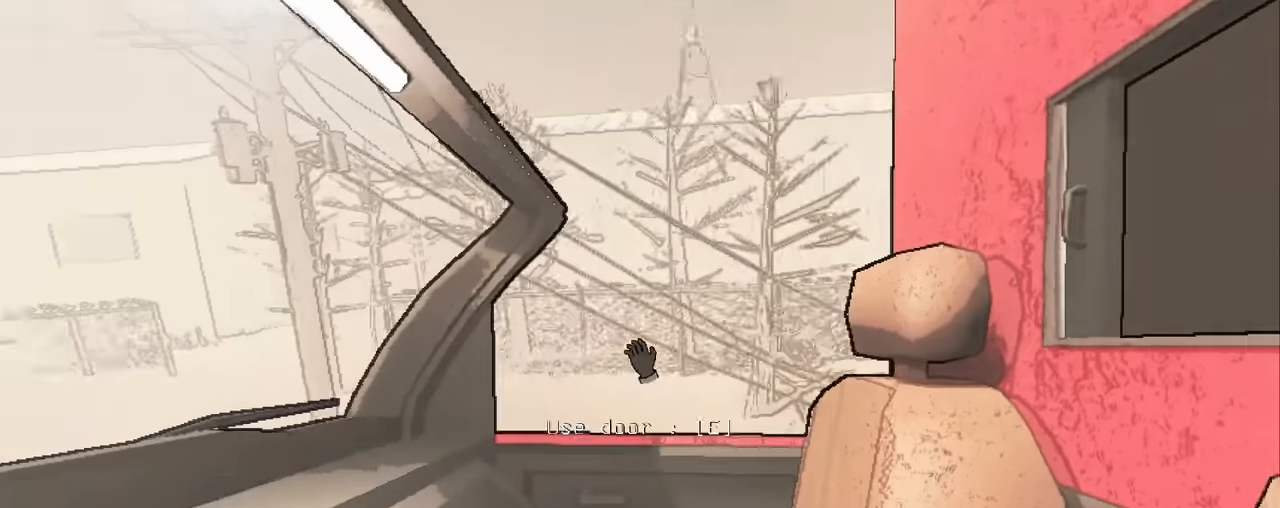
{"keys": ["s"], "mouse": [], "events": []}
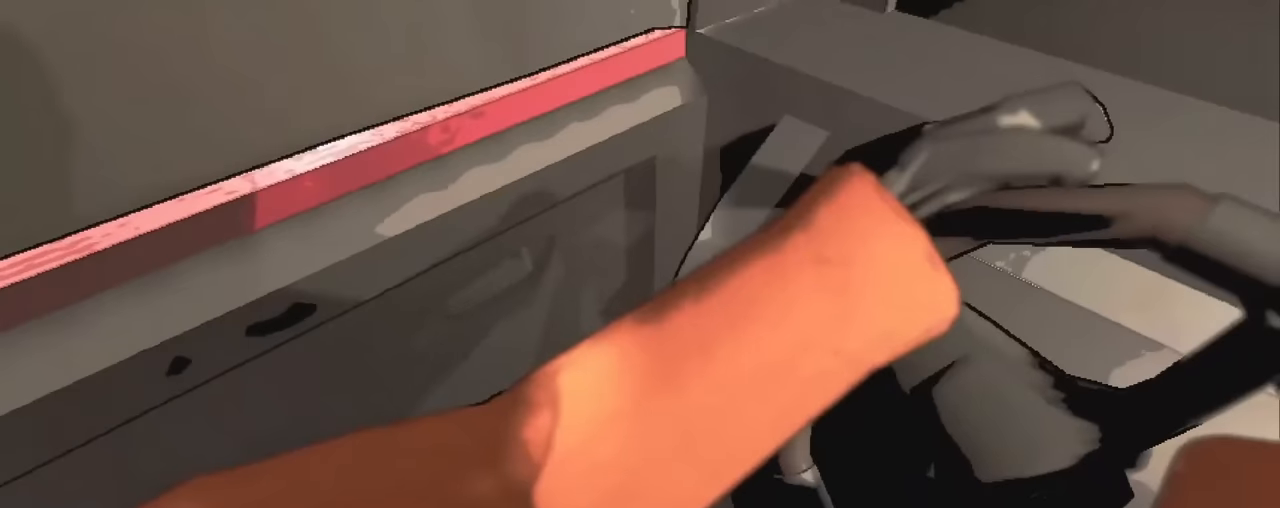
{"keys": ["s"], "mouse": [], "events": []}
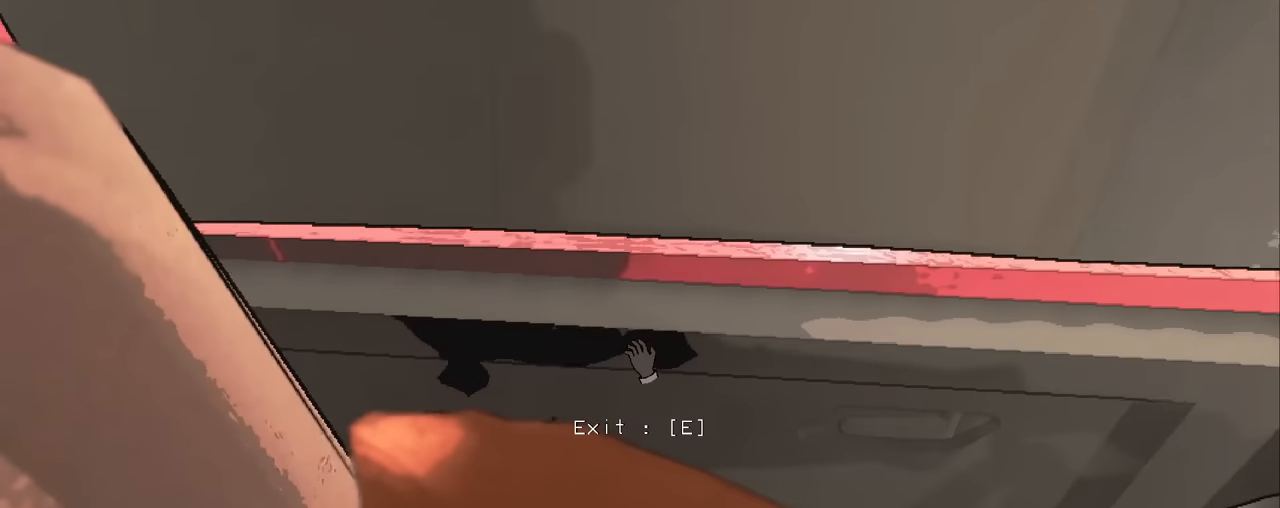
{"keys": ["s"], "mouse": [], "events": []}
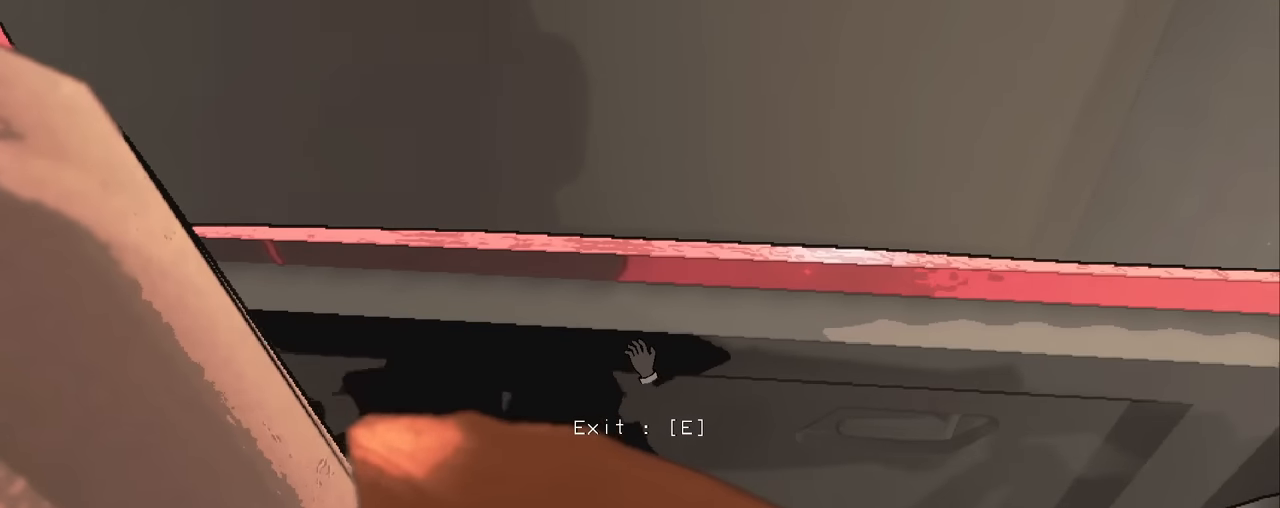
{"keys": ["s"], "mouse": [], "events": []}
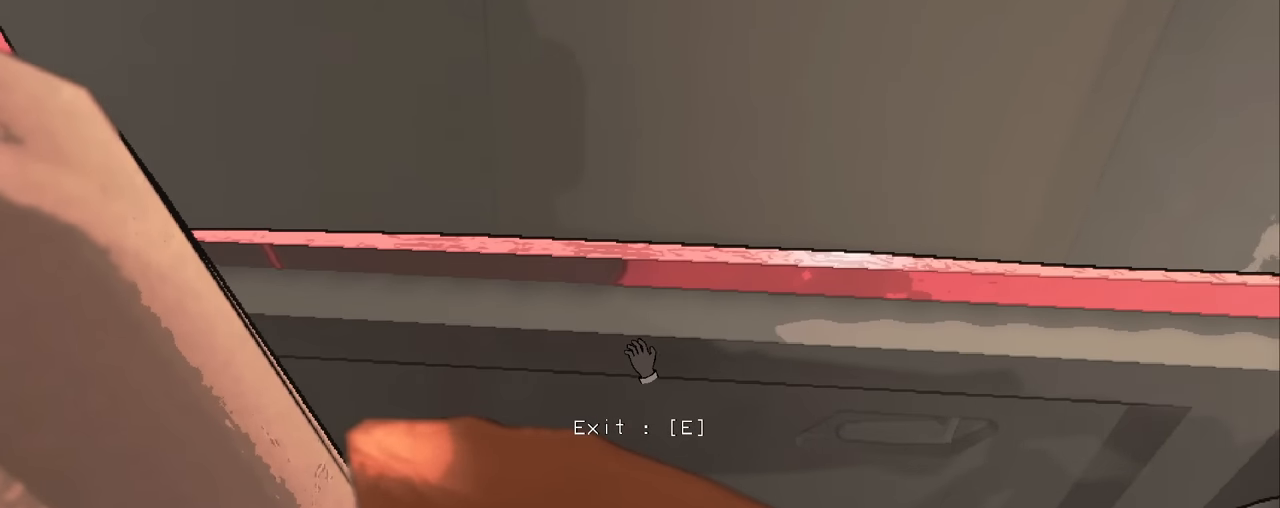
{"keys": ["s"], "mouse": [], "events": []}
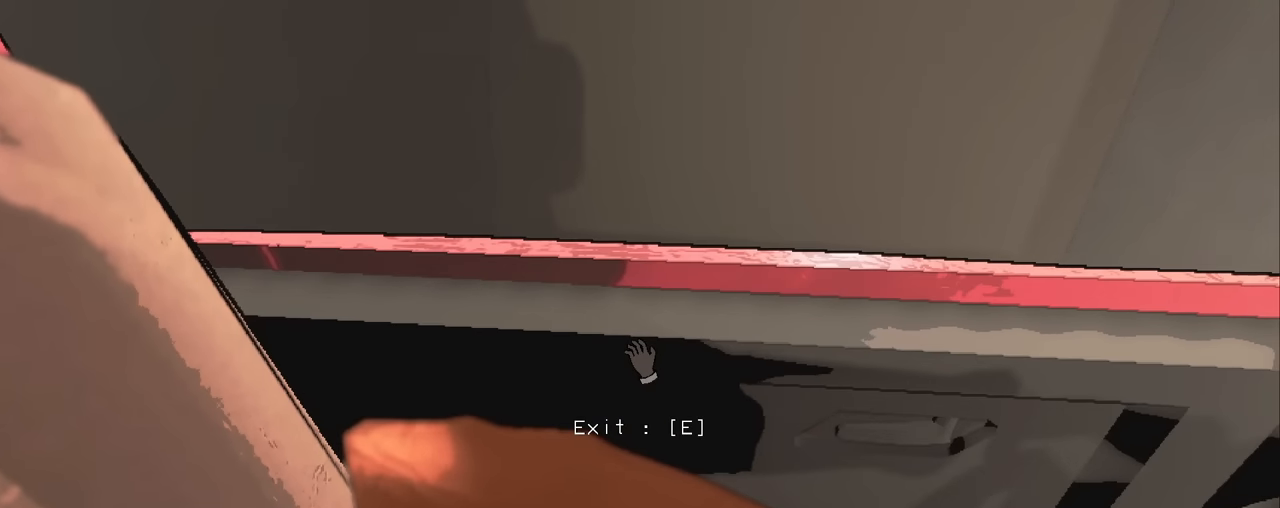
{"keys": ["s"], "mouse": [], "events": [[283, "s", "up"], [317, "s", "down"]]}
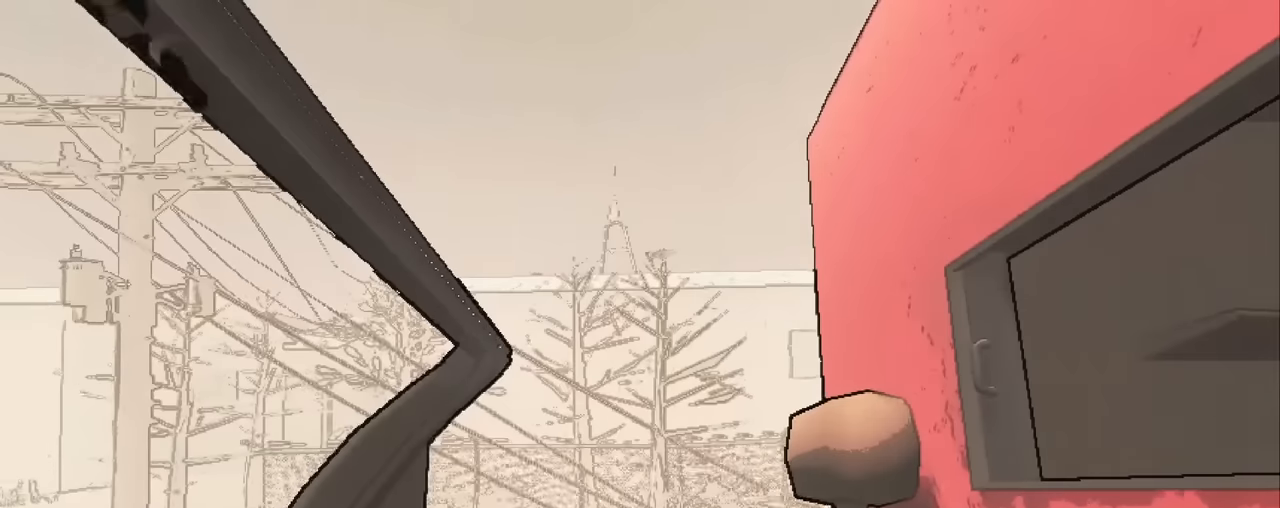
{"keys": ["s"], "mouse": [], "events": []}
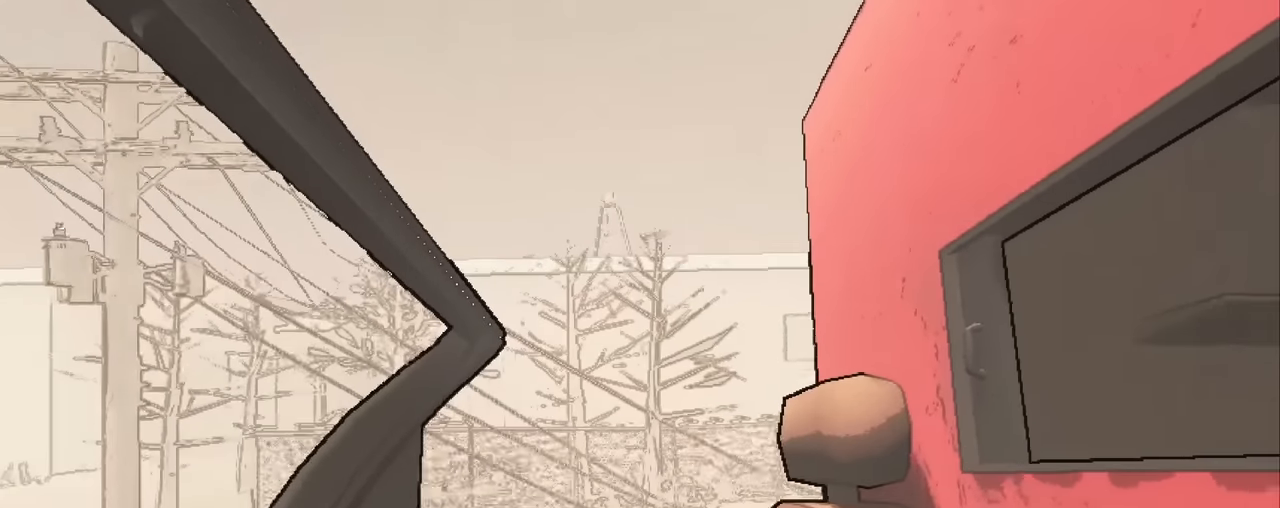
{"keys": ["s"], "mouse": [], "events": []}
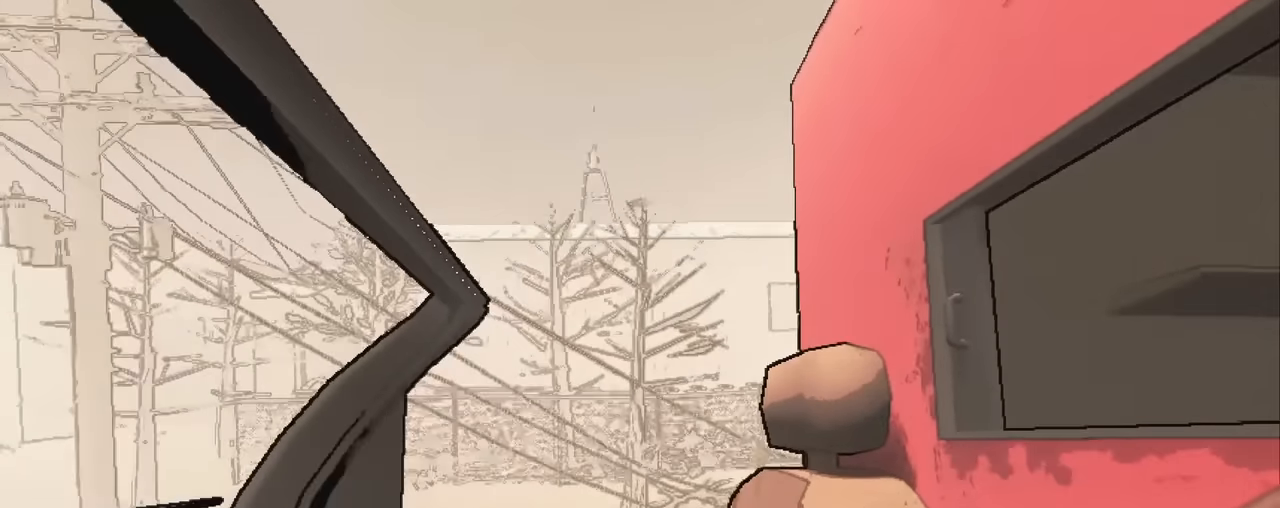
{"keys": ["s"], "mouse": [], "events": []}
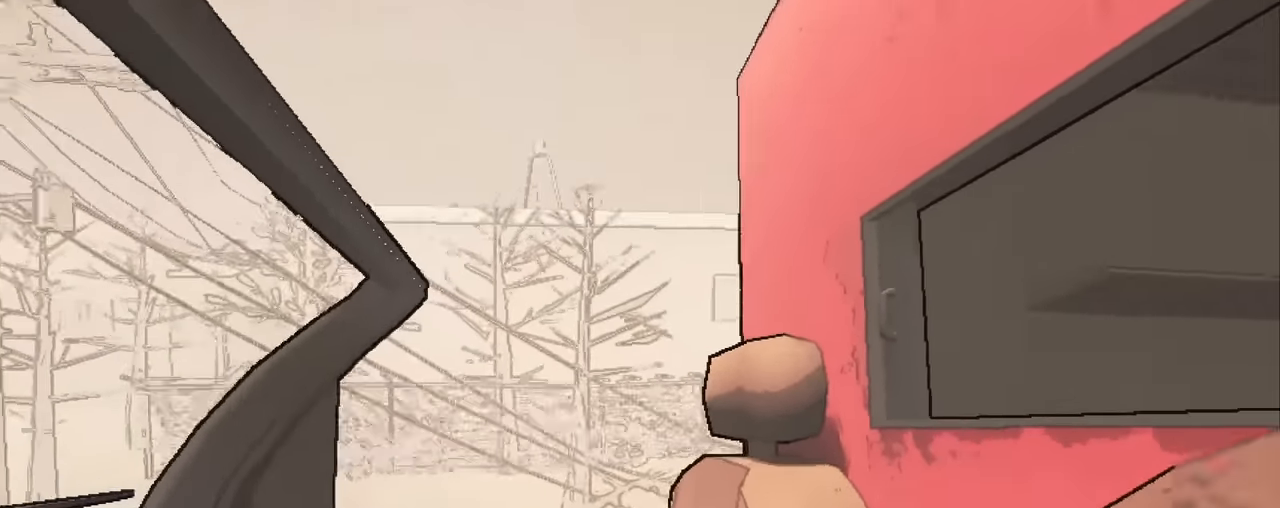
{"keys": ["s"], "mouse": [], "events": []}